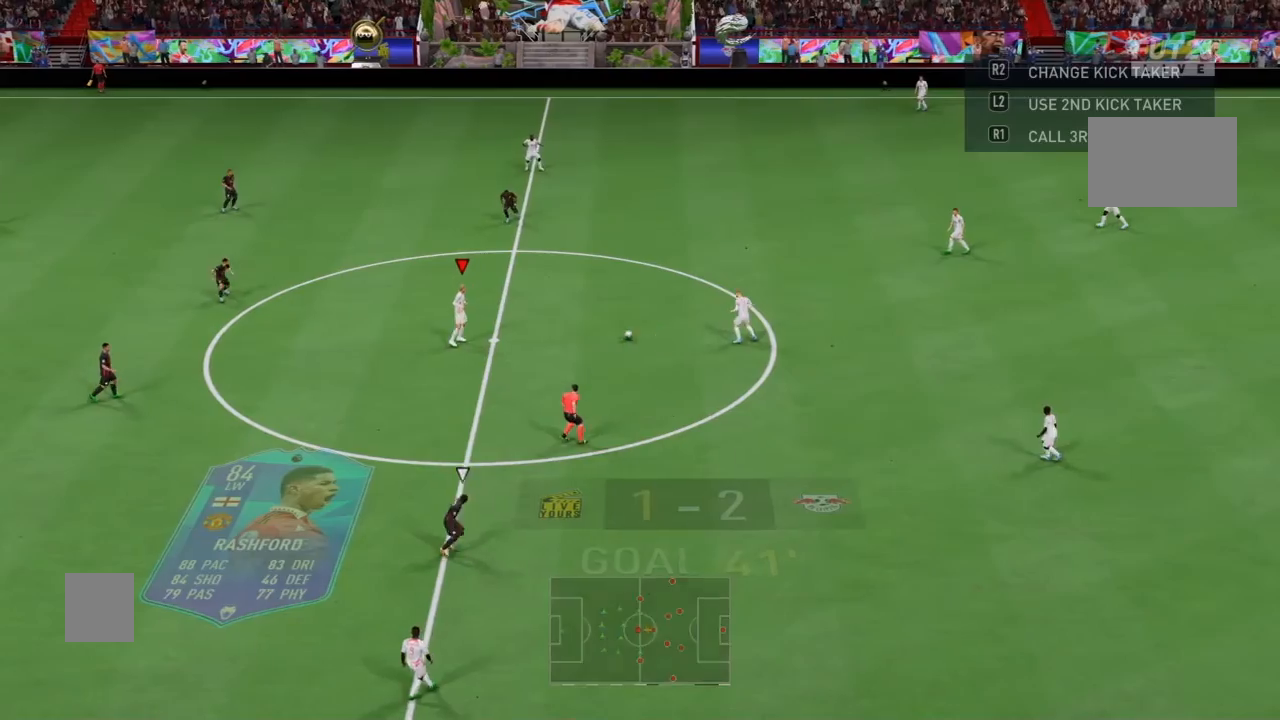
Gameplay with a controller (PlayStation layout); each line is a JSON object with the inputs held at the frame after it (dt_ms = milliseconds from this image to that frame). "events" lists button and stick changes between this image and that frame as [ms after this image, input, new state], when the widget could be followed in between. Not read: L2 L3 R3.
{"dt_ms": 501, "buttons": [], "left_stick": "center", "right_stick": "center", "events": []}
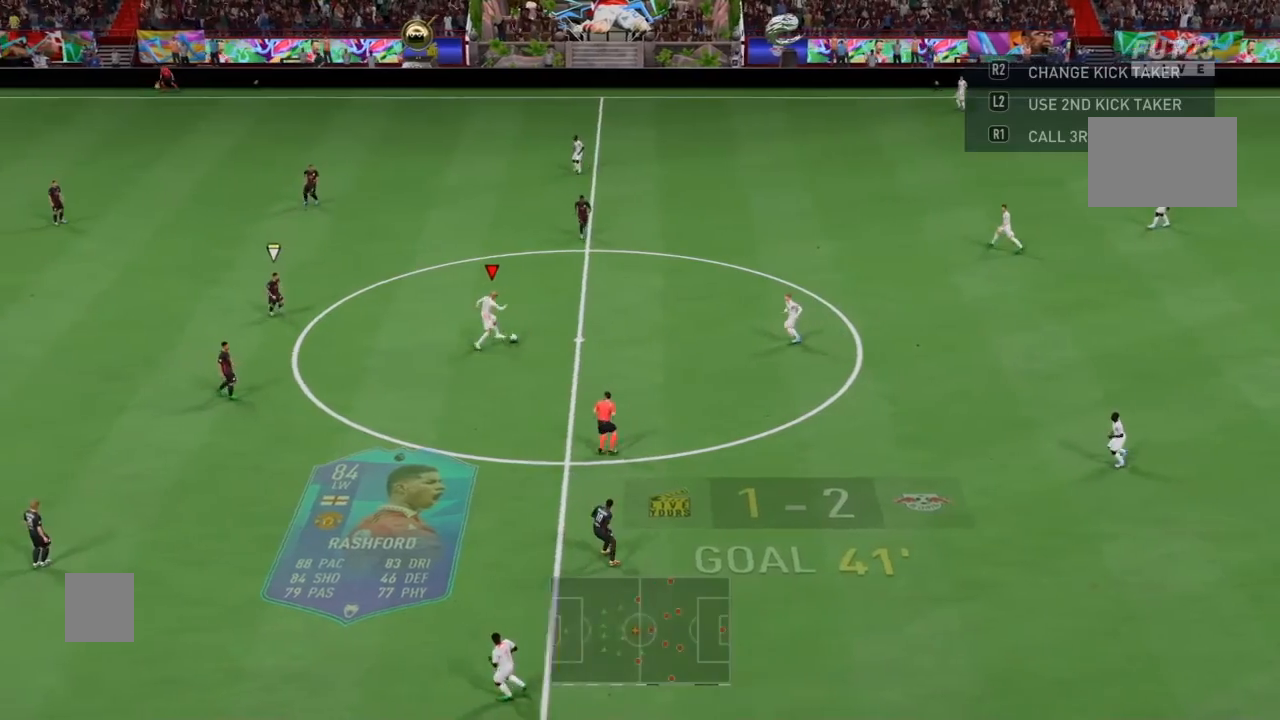
{"dt_ms": 500, "buttons": [], "left_stick": "up-right", "right_stick": "center", "events": [[300, "left_stick", "up"], [400, "left_stick", "up-right"]]}
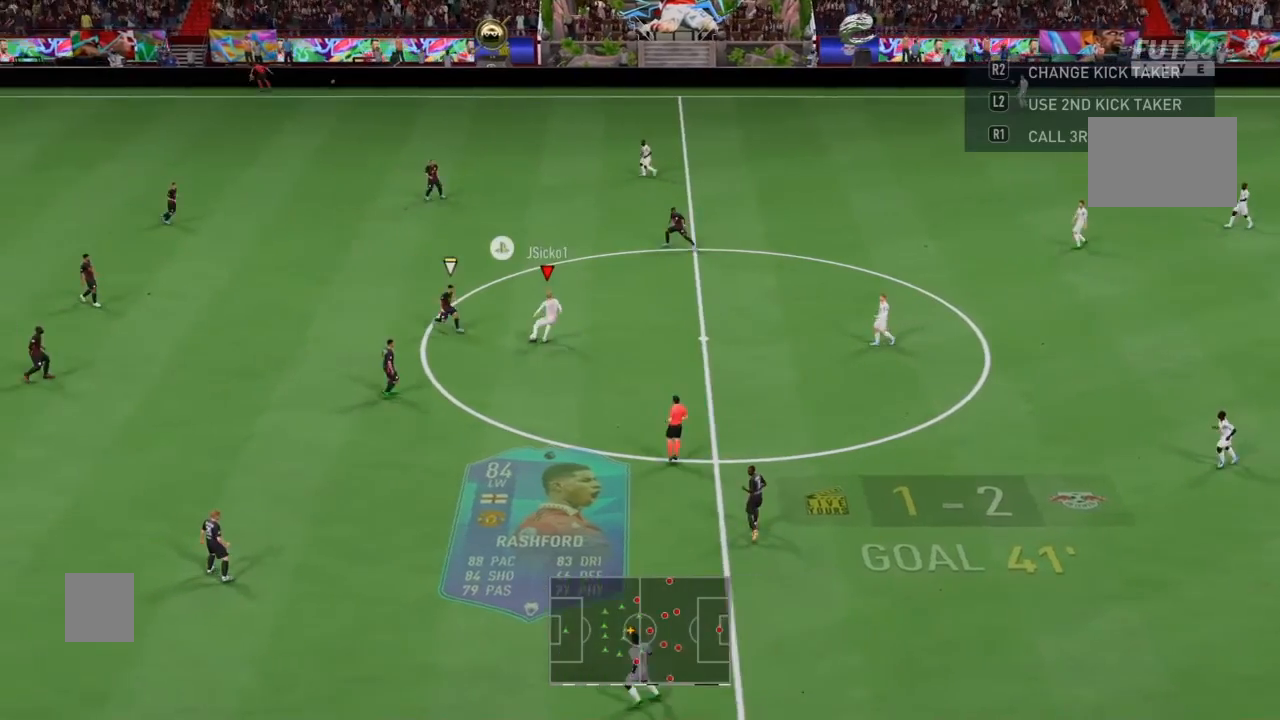
{"dt_ms": 968, "buttons": [], "left_stick": "down", "right_stick": "center"}
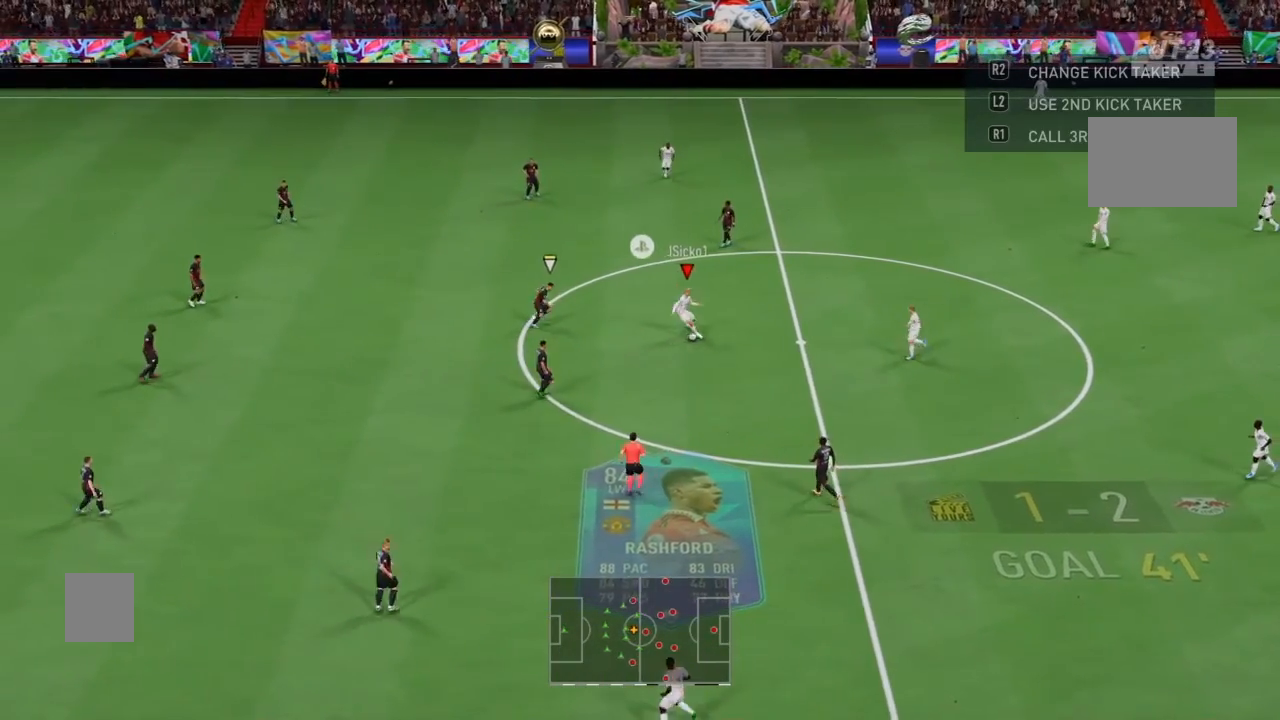
{"dt_ms": 500, "buttons": [], "left_stick": "up", "right_stick": "center", "events": [[267, "left_stick", "center"], [367, "left_stick", "up-right"], [433, "left_stick", "up"]]}
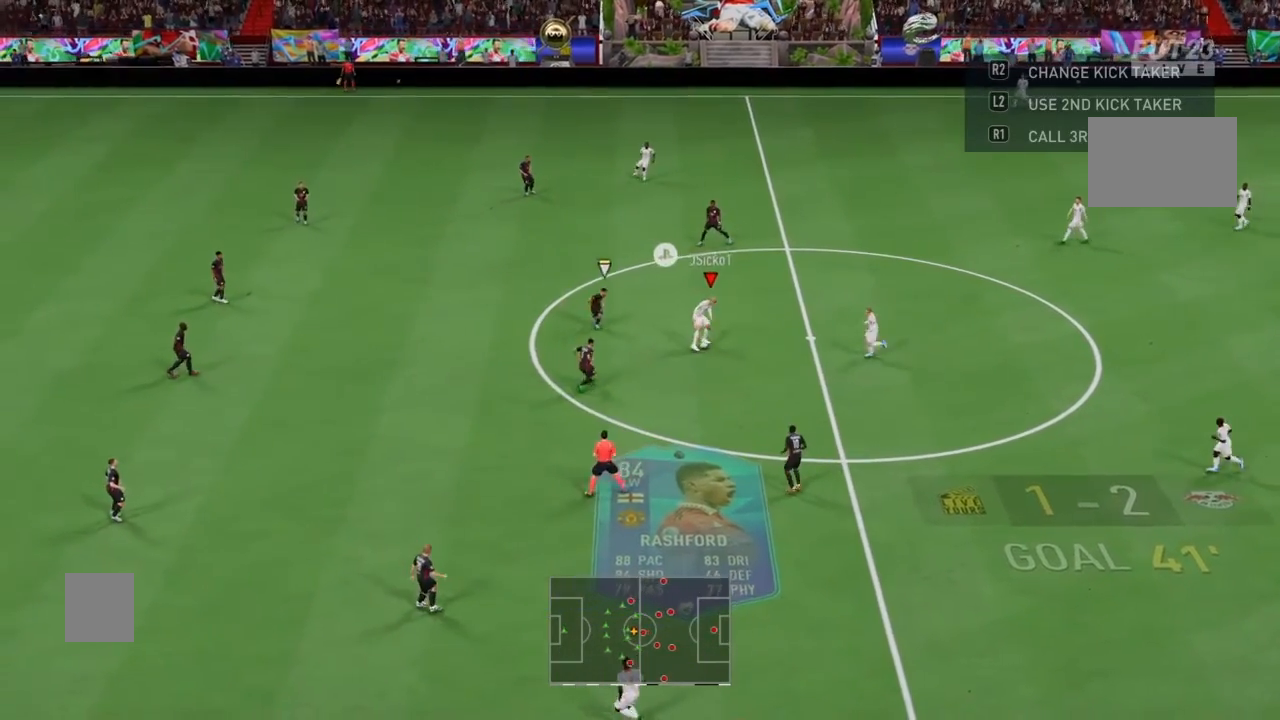
{"dt_ms": 501, "buttons": ["R2"], "left_stick": "up", "right_stick": "center", "events": [[301, "R2", "down"]]}